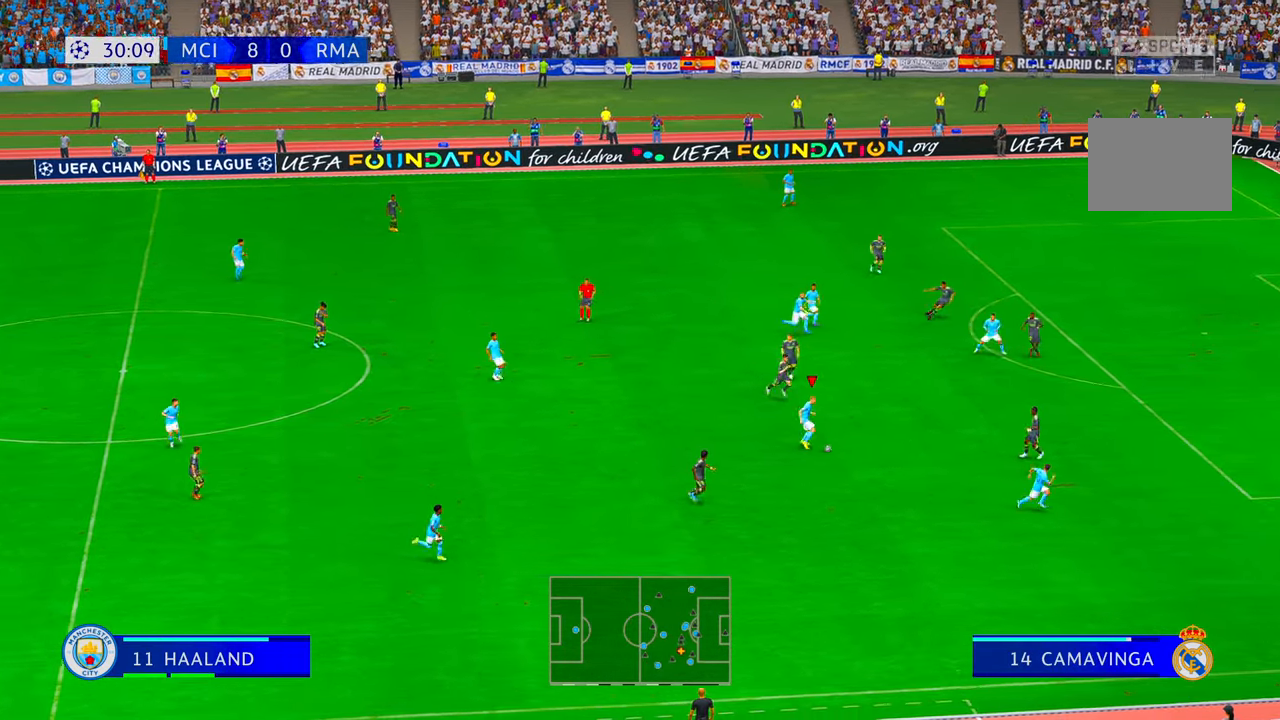
Gameplay with a controller (Xbox layout); each line is a JSON object with the inputs held at the frame after it (dt_ms = milliseconds from this image to that frame). "events" lists button and stick changes between this image and that frame as [ms after this image, input, new state], when the widget could be followed in between. Not read: L3 R3.
{"dt_ms": 500, "buttons": ["R2"], "left_stick": "up", "right_stick": "center", "events": []}
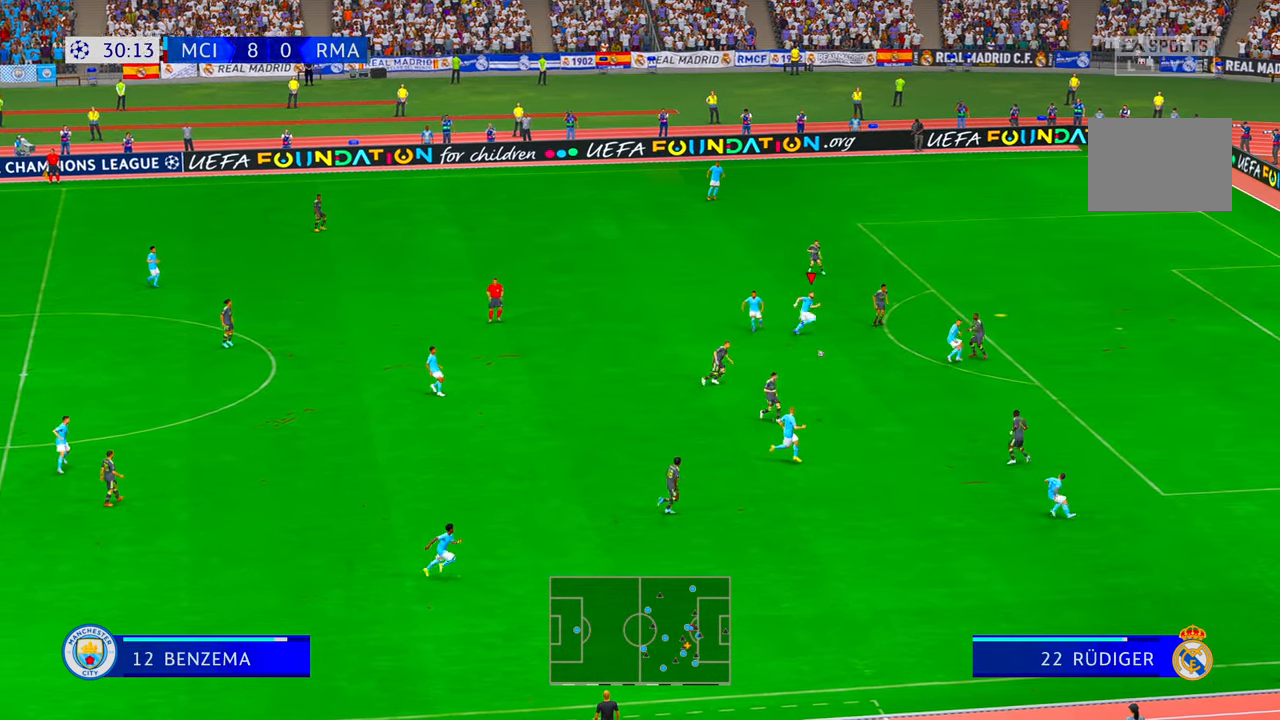
{"dt_ms": 500, "buttons": ["Y", "R2"], "left_stick": "up-right", "right_stick": "center", "events": [[334, "left_stick", "up-right"], [367, "Y", "down"]]}
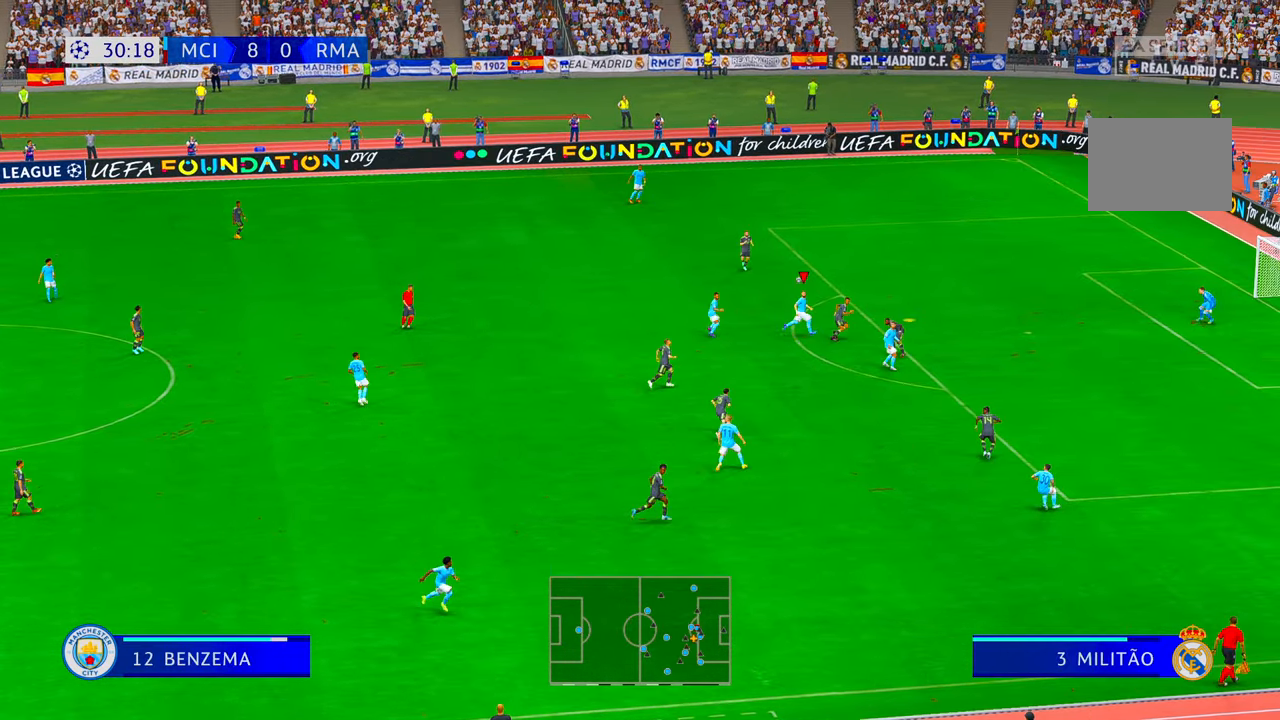
{"dt_ms": 500, "buttons": ["R2"], "left_stick": "left", "right_stick": "center", "events": [[34, "left_stick", "down-right"], [67, "Y", "up"], [100, "left_stick", "down"], [167, "A", "down"], [200, "left_stick", "down-left"], [267, "A", "up"], [267, "Y", "down"], [317, "Y", "up"], [367, "left_stick", "left"]]}
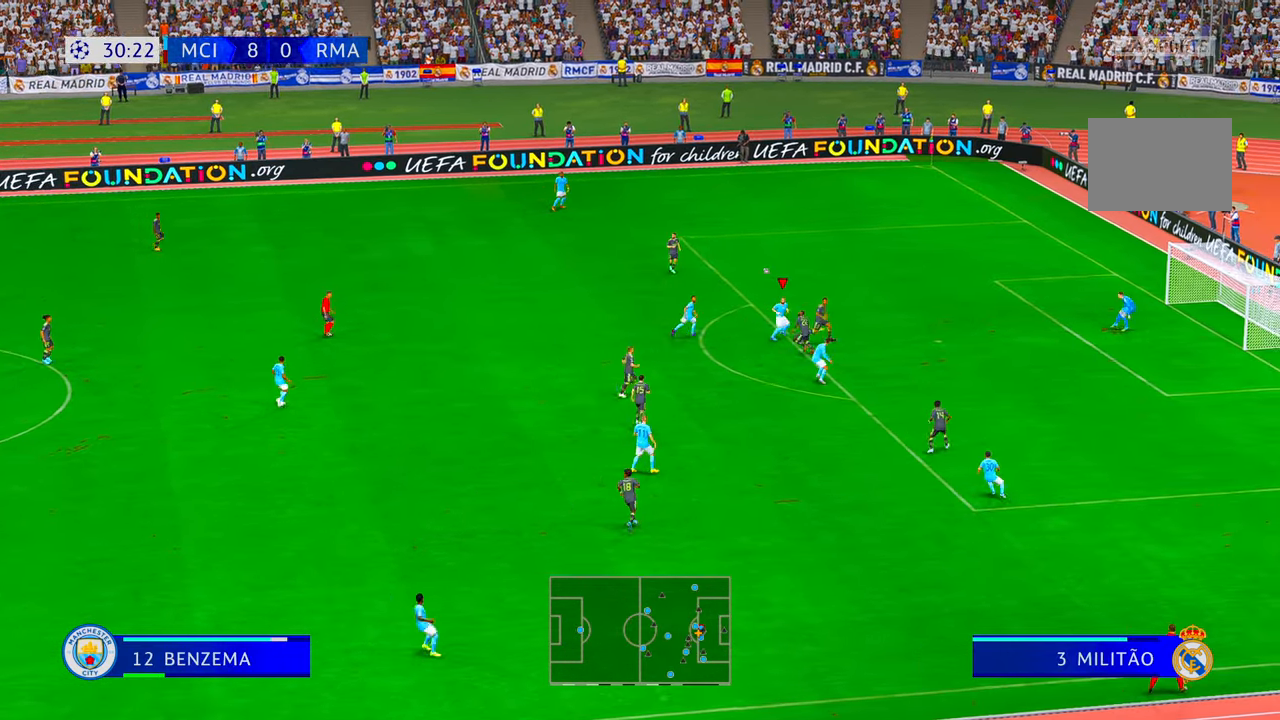
{"dt_ms": 1000, "buttons": ["R2"], "left_stick": "down-right", "right_stick": "center"}
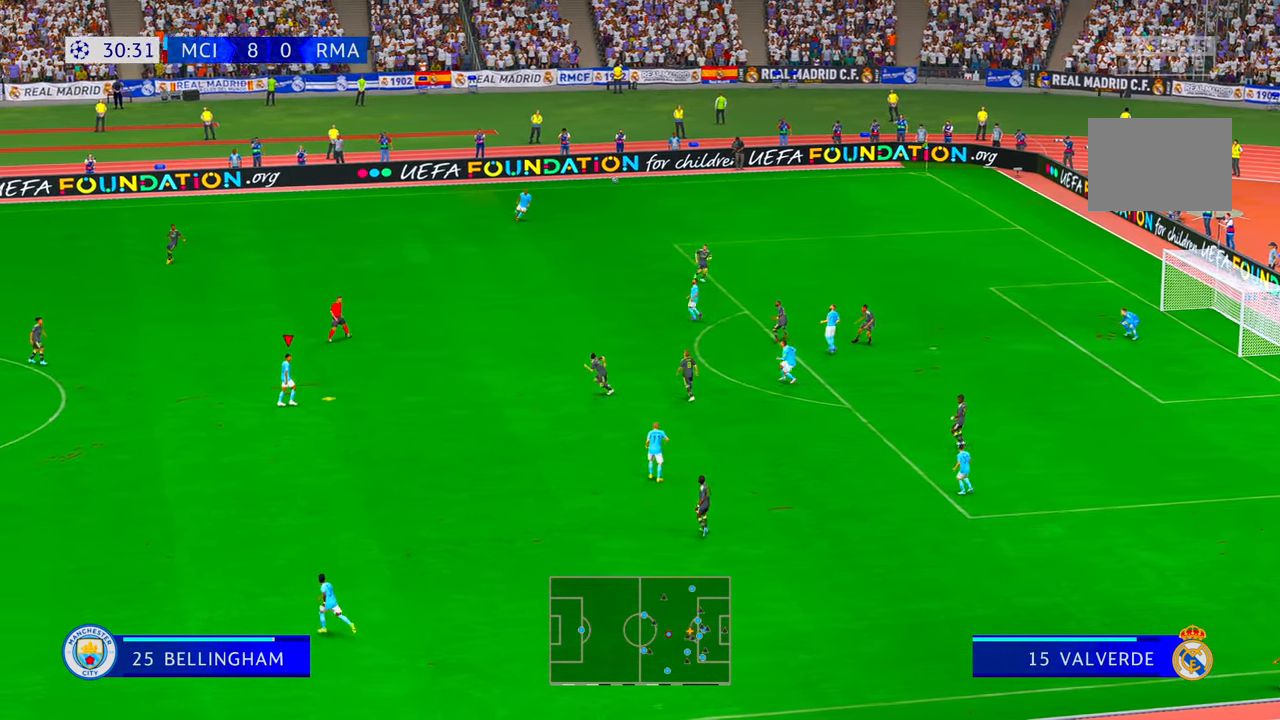
{"dt_ms": 500, "buttons": ["R2"], "left_stick": "down-right", "right_stick": "center", "events": [[350, "Y", "down"], [467, "Y", "up"]]}
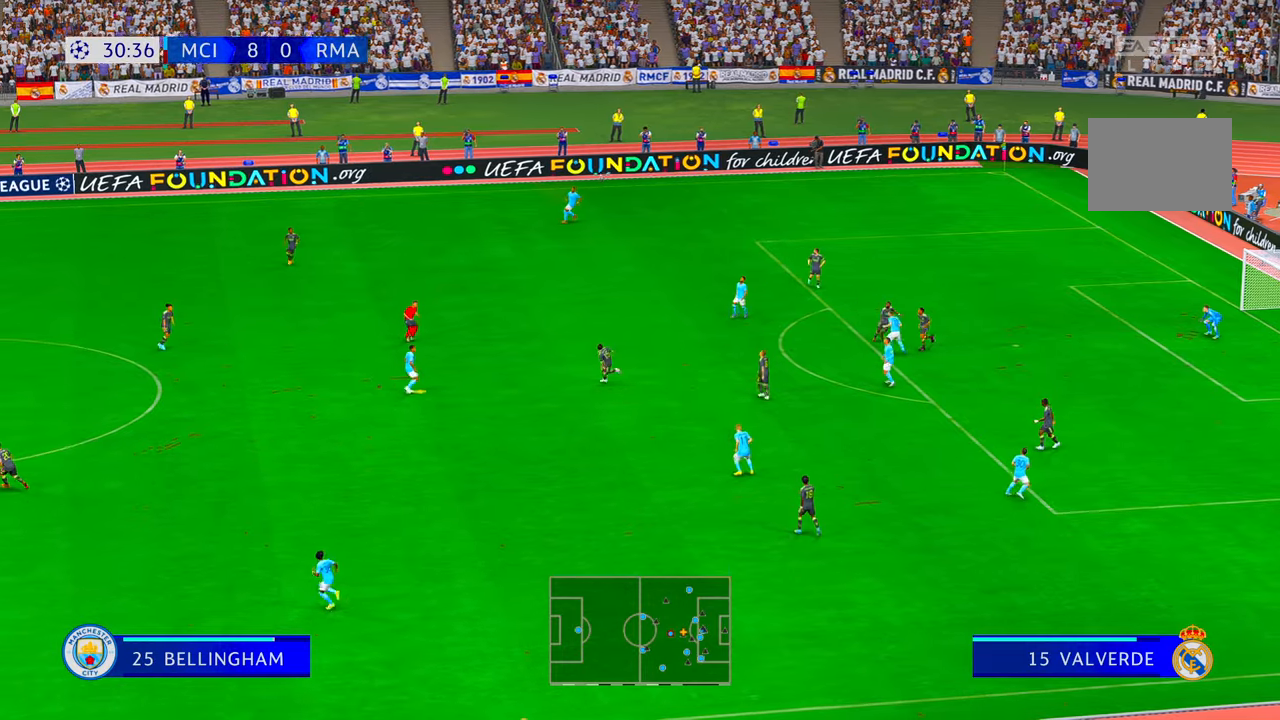
{"dt_ms": 500, "buttons": ["R2"], "left_stick": "up-right", "right_stick": "center", "events": [[84, "left_stick", "right"], [217, "left_stick", "up-right"], [250, "A", "down"], [350, "A", "up"]]}
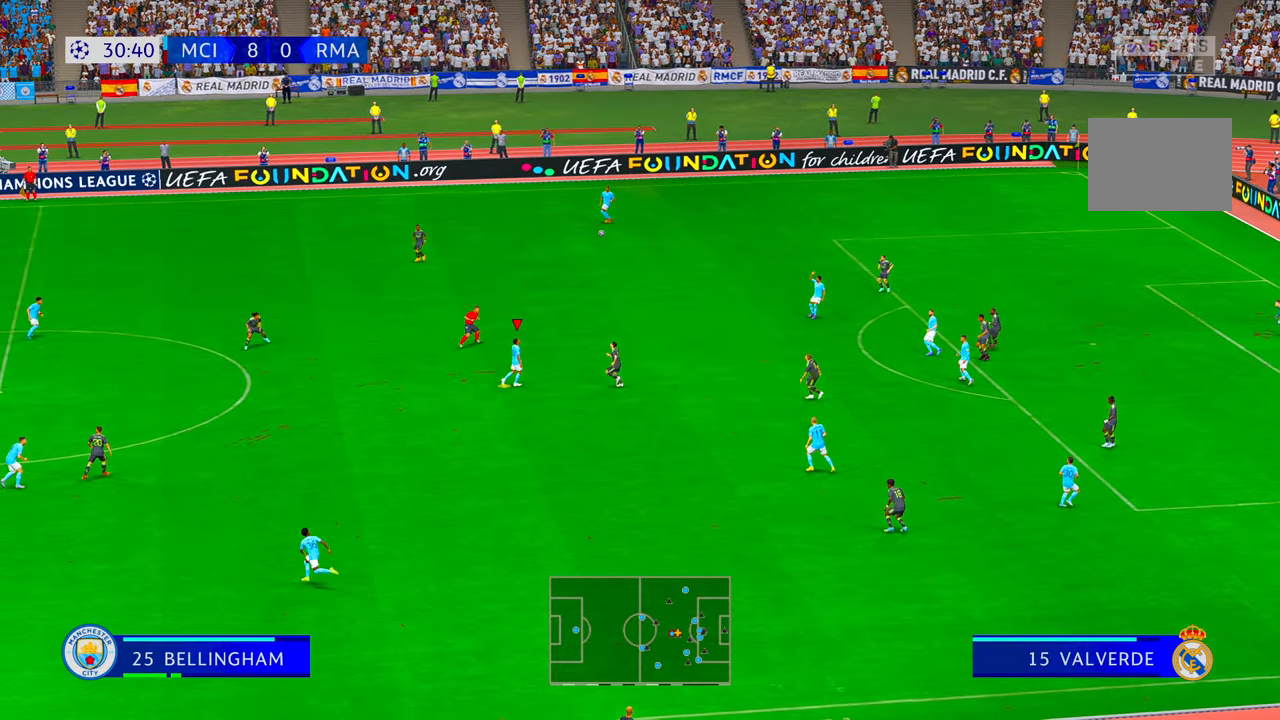
{"dt_ms": 500, "buttons": ["Y", "R2"], "left_stick": "down-right", "right_stick": "center", "events": [[384, "R1", "down"], [400, "R1", "up"], [467, "Y", "down"], [467, "left_stick", "down-right"]]}
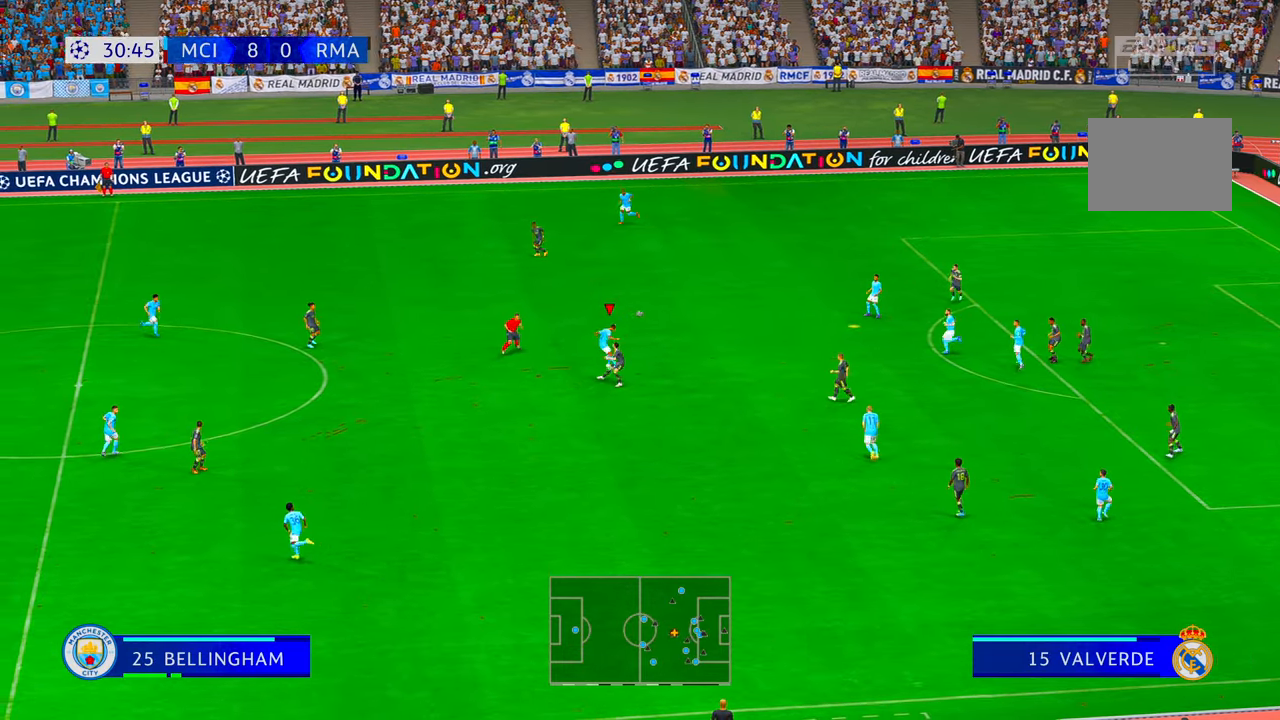
{"dt_ms": 500, "buttons": ["R2"], "left_stick": "down", "right_stick": "center", "events": [[17, "Y", "up"], [117, "left_stick", "down"]]}
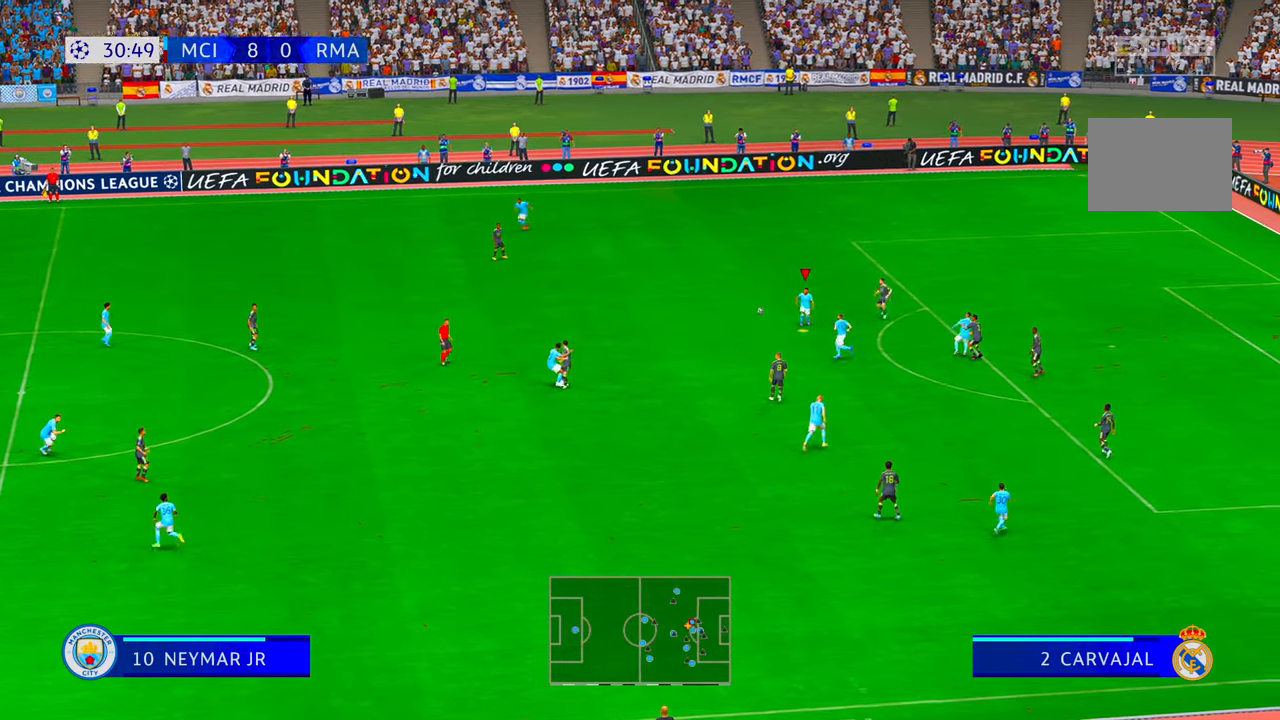
{"dt_ms": 500, "buttons": ["R2"], "left_stick": "down", "right_stick": "center", "events": []}
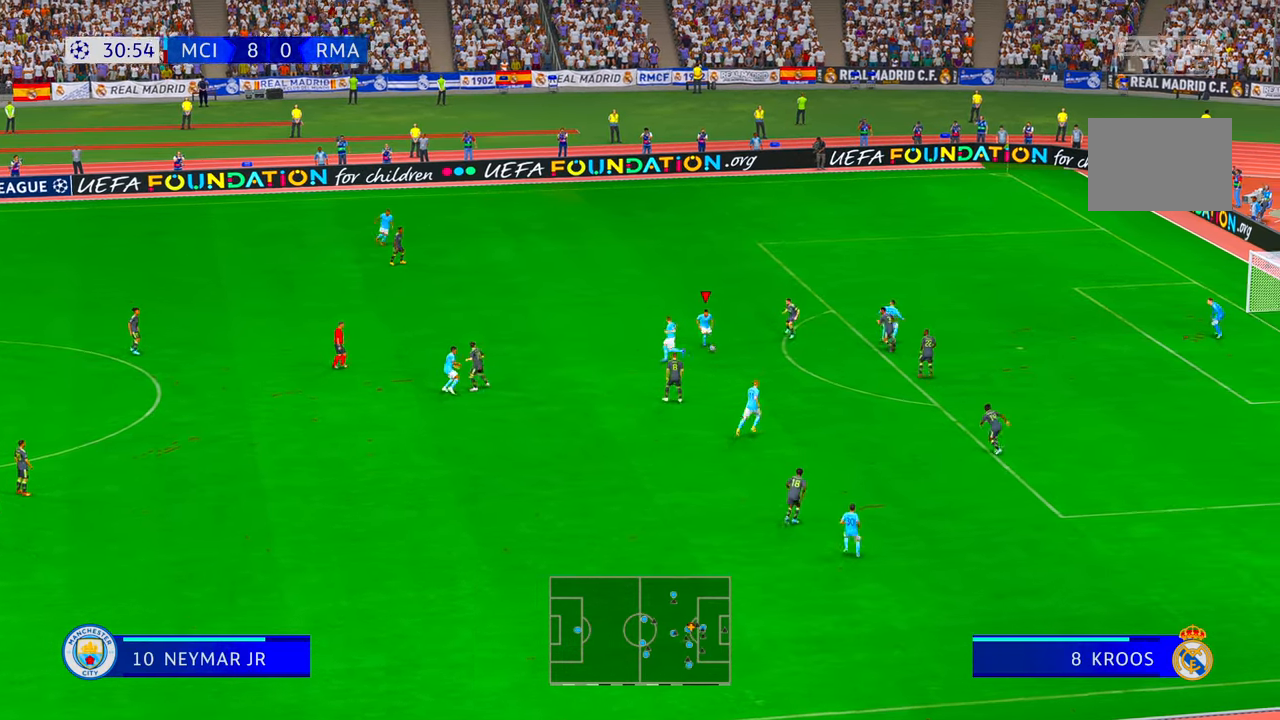
{"dt_ms": 500, "buttons": ["R2"], "left_stick": "down-right", "right_stick": "center", "events": [[100, "left_stick", "down-right"]]}
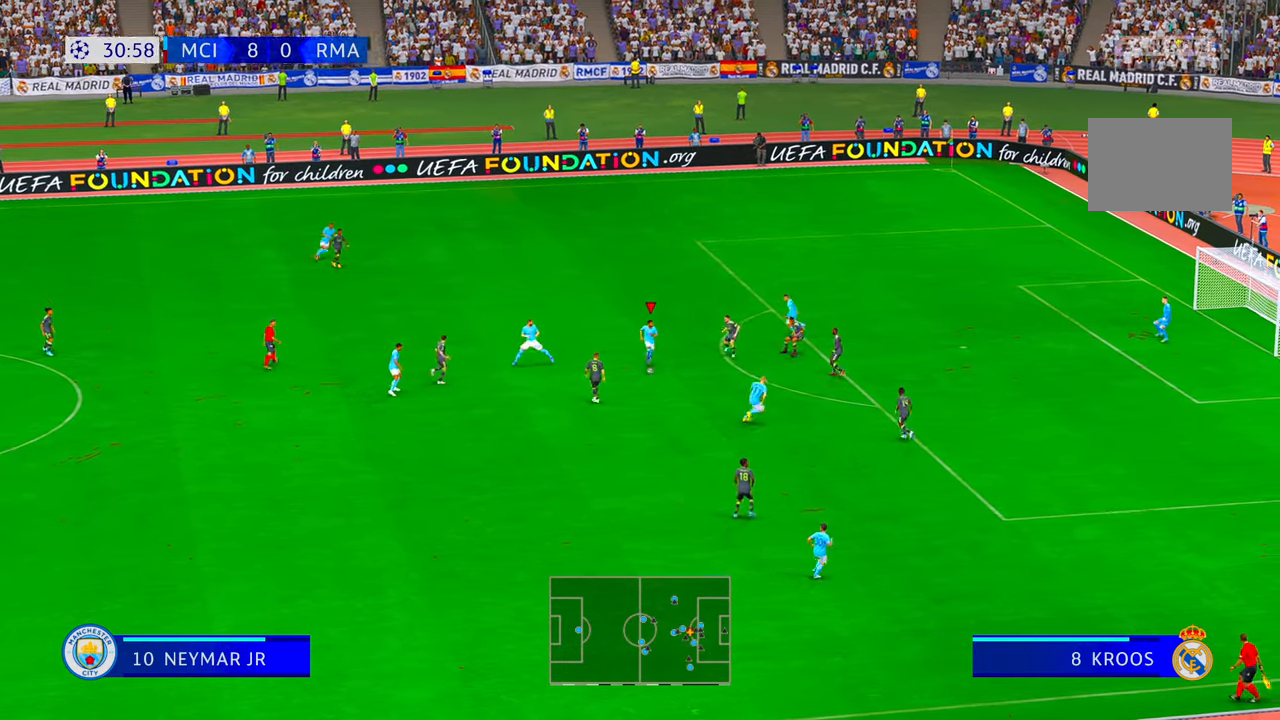
{"dt_ms": 500, "buttons": ["R2"], "left_stick": "down-right", "right_stick": "center", "events": [[234, "A", "down"], [334, "A", "up"]]}
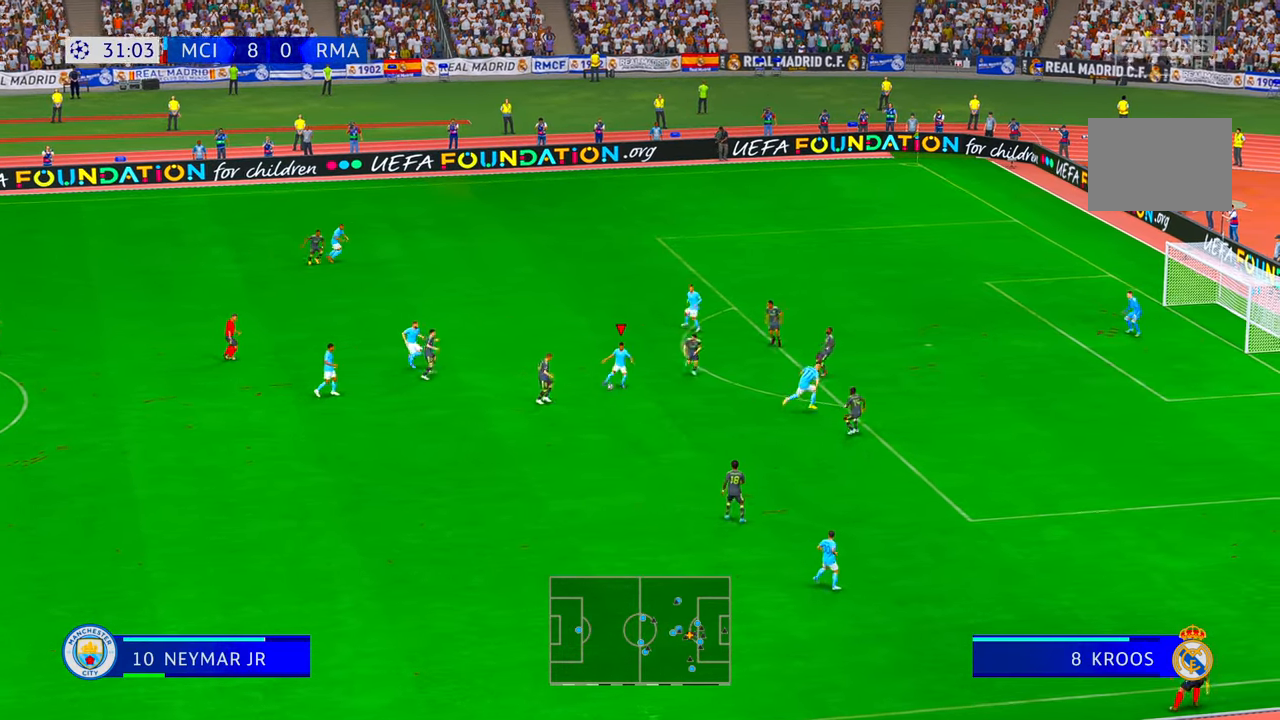
{"dt_ms": 500, "buttons": ["R2"], "left_stick": "down-right", "right_stick": "center", "events": []}
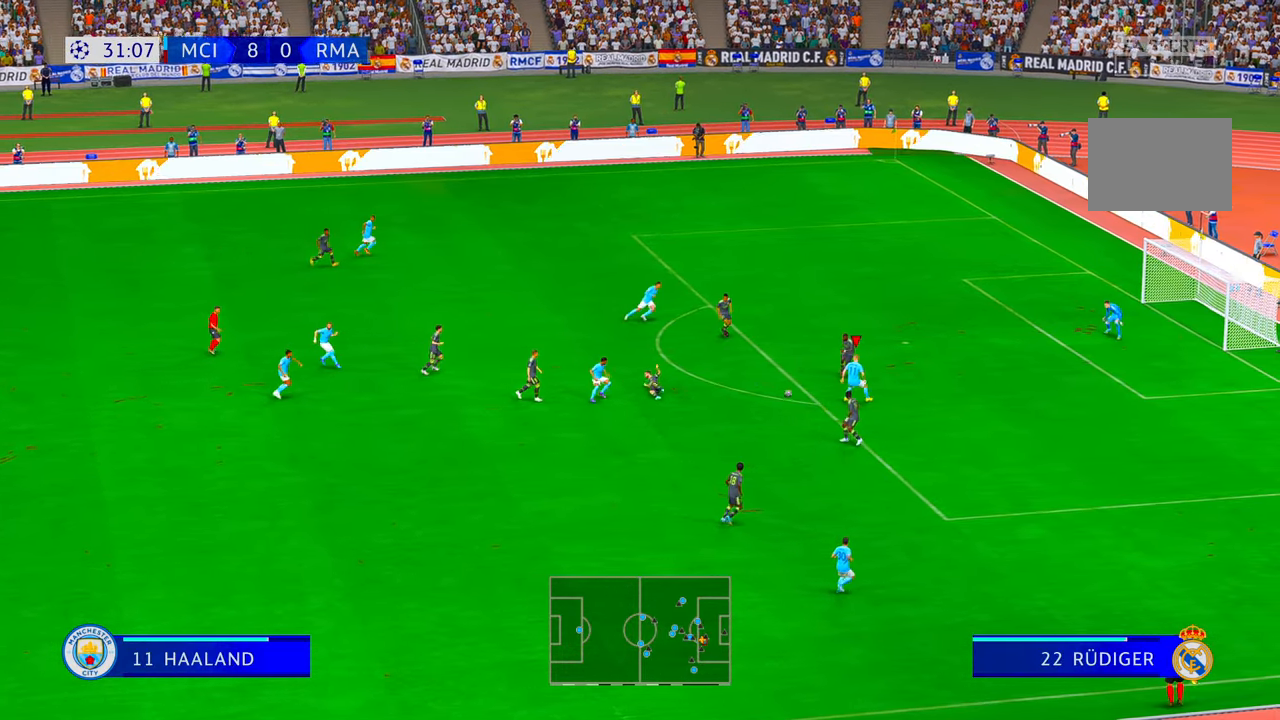
{"dt_ms": 500, "buttons": ["R2"], "left_stick": "down-right", "right_stick": "center", "events": [[67, "left_stick", "right"], [167, "left_stick", "down-right"]]}
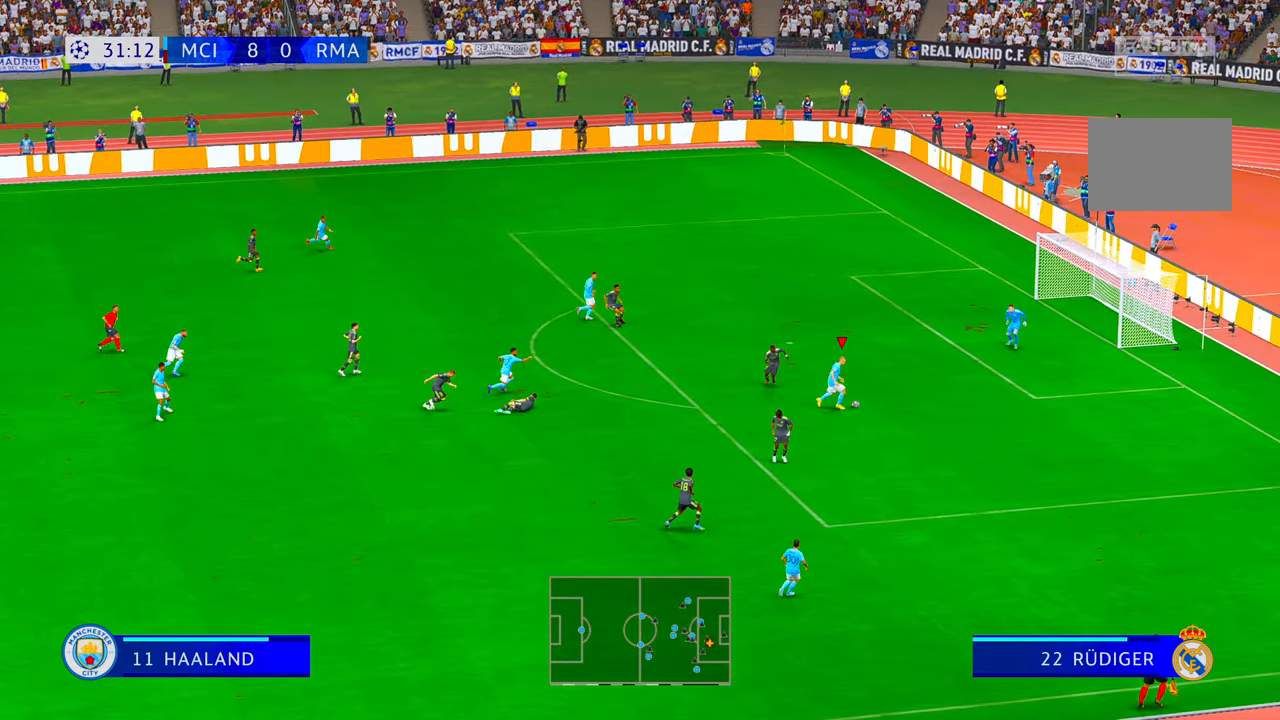
{"dt_ms": 500, "buttons": [], "left_stick": "up", "right_stick": "center", "events": [[50, "left_stick", "up-right"], [250, "left_stick", "up"], [334, "R2", "up"]]}
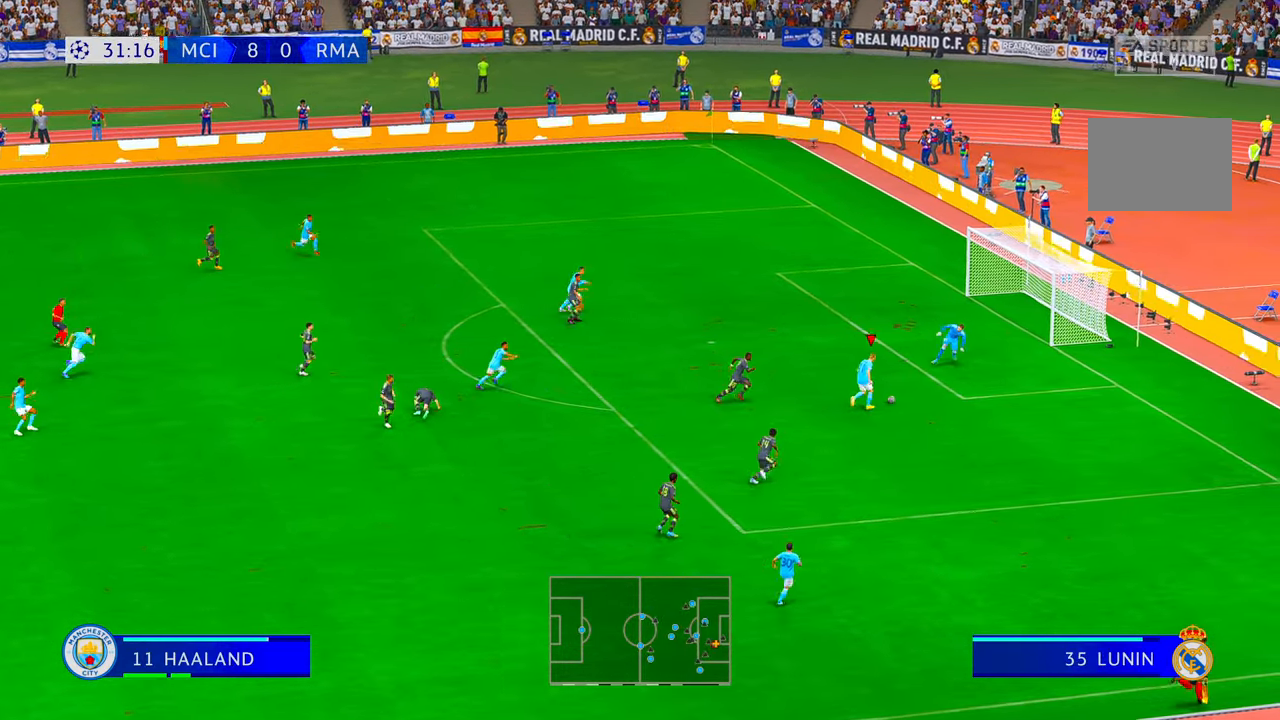
{"dt_ms": 500, "buttons": [], "left_stick": "up", "right_stick": "center", "events": []}
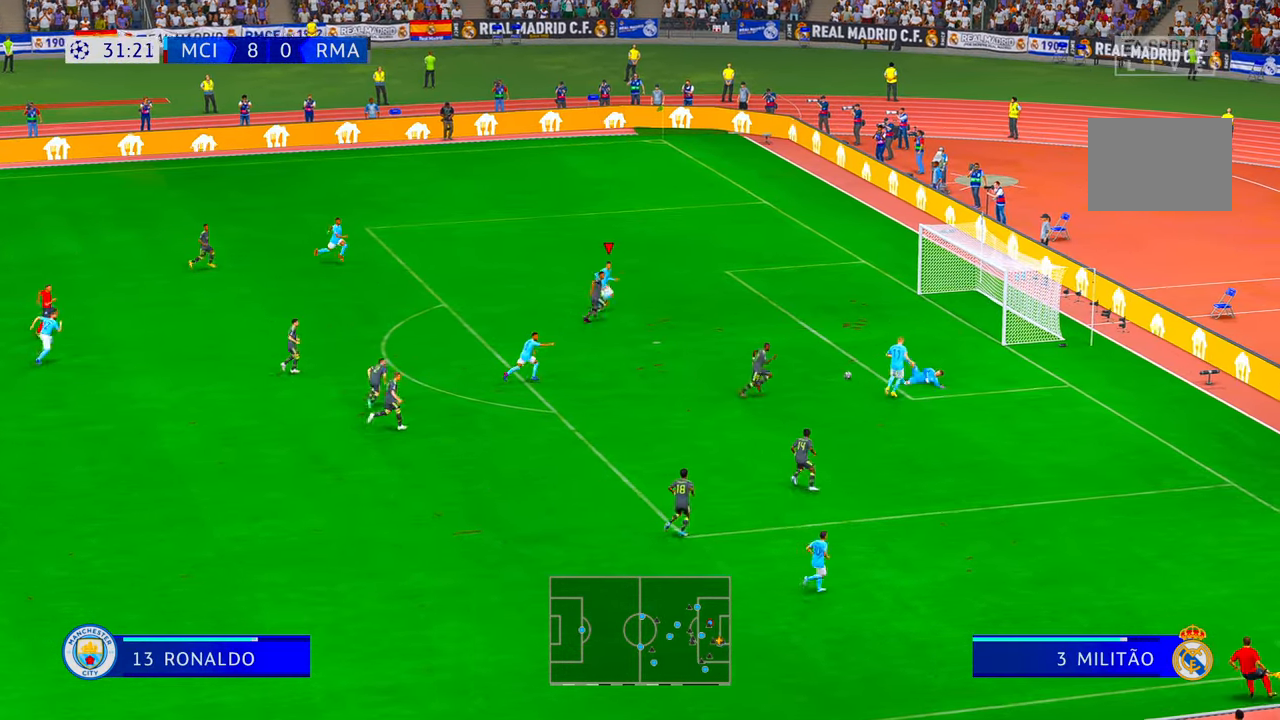
{"dt_ms": 500, "buttons": [], "left_stick": "right", "right_stick": "center"}
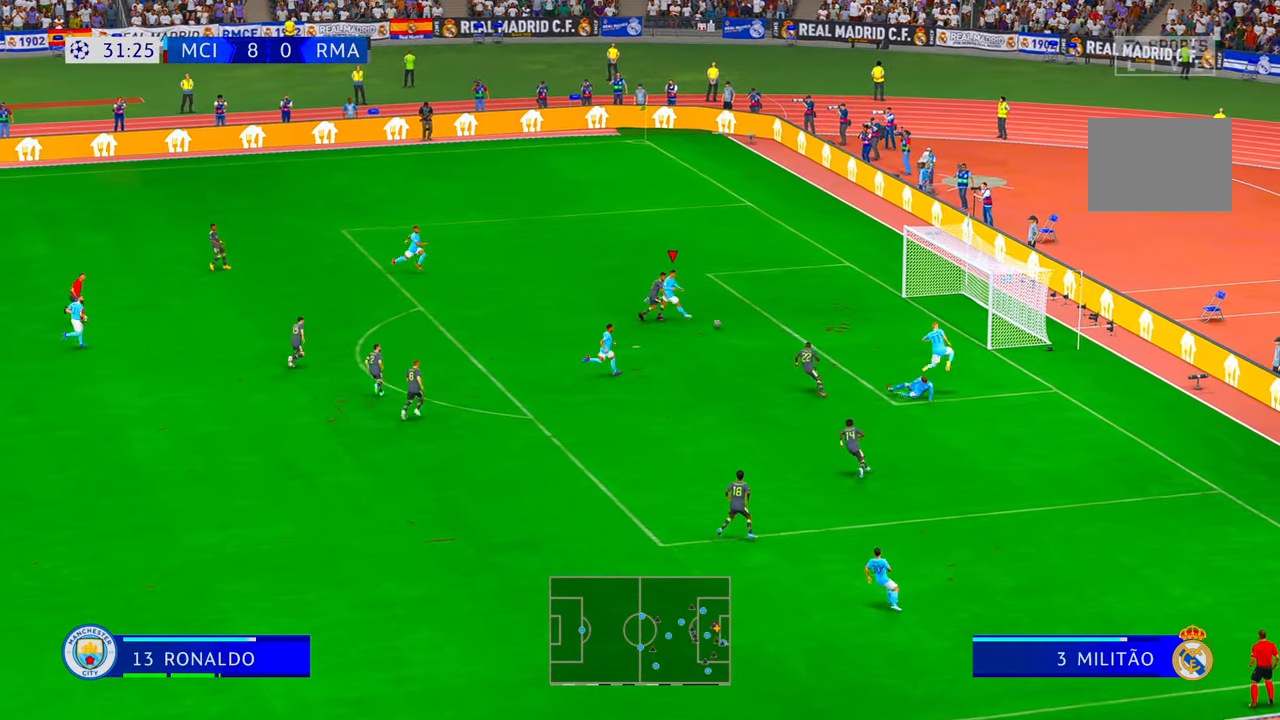
{"dt_ms": 500, "buttons": [], "left_stick": "right", "right_stick": "center", "events": []}
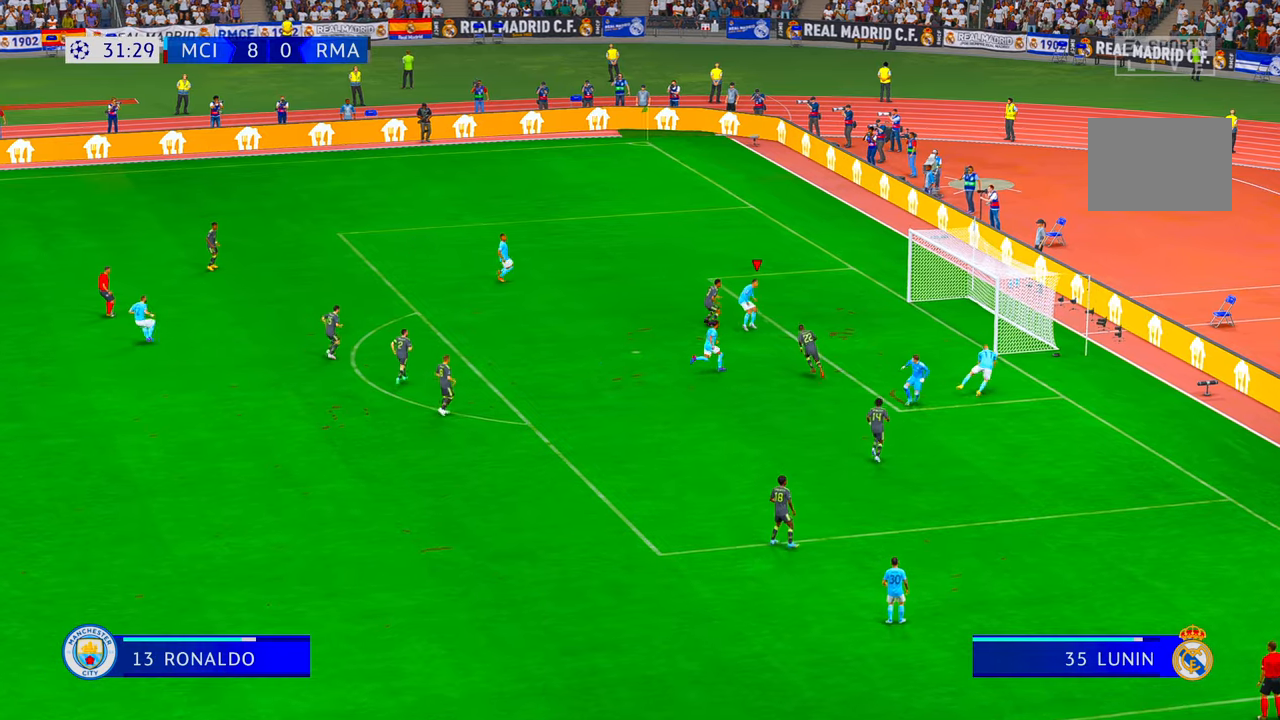
{"dt_ms": 500, "buttons": [], "left_stick": "up", "right_stick": "center", "events": [[50, "left_stick", "up"]]}
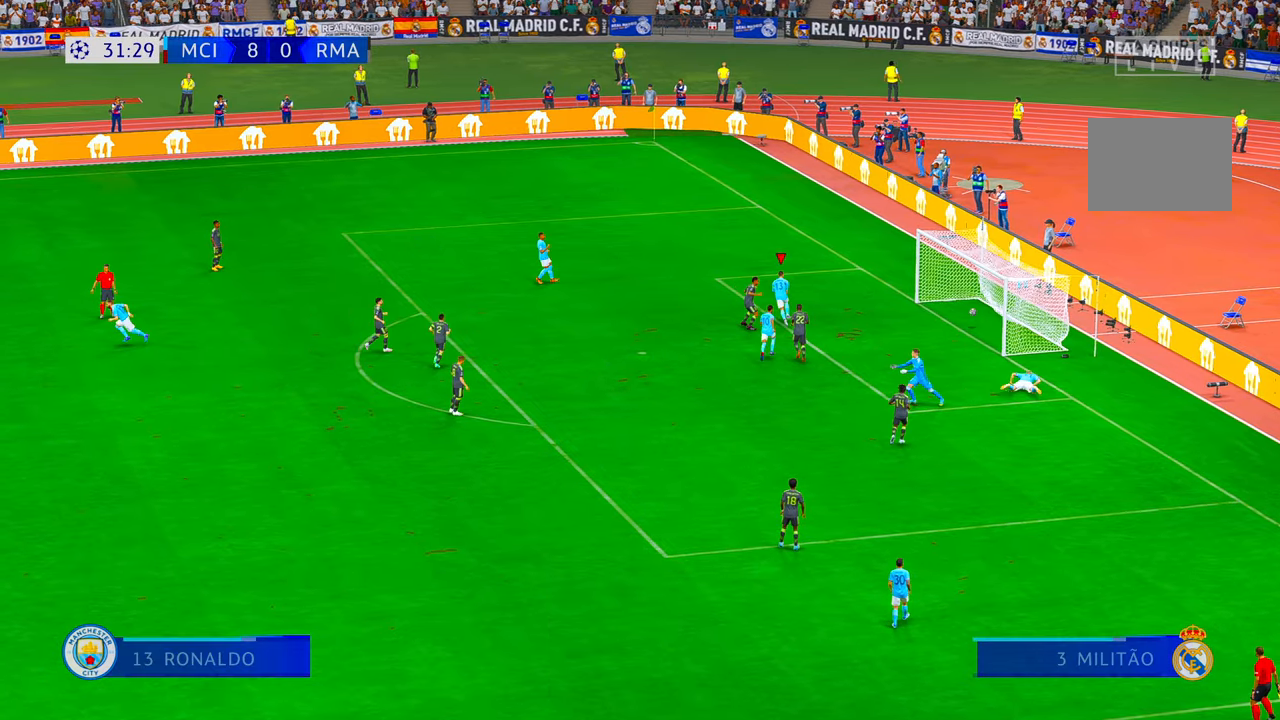
{"dt_ms": 500, "buttons": [], "left_stick": "up", "right_stick": "center", "events": []}
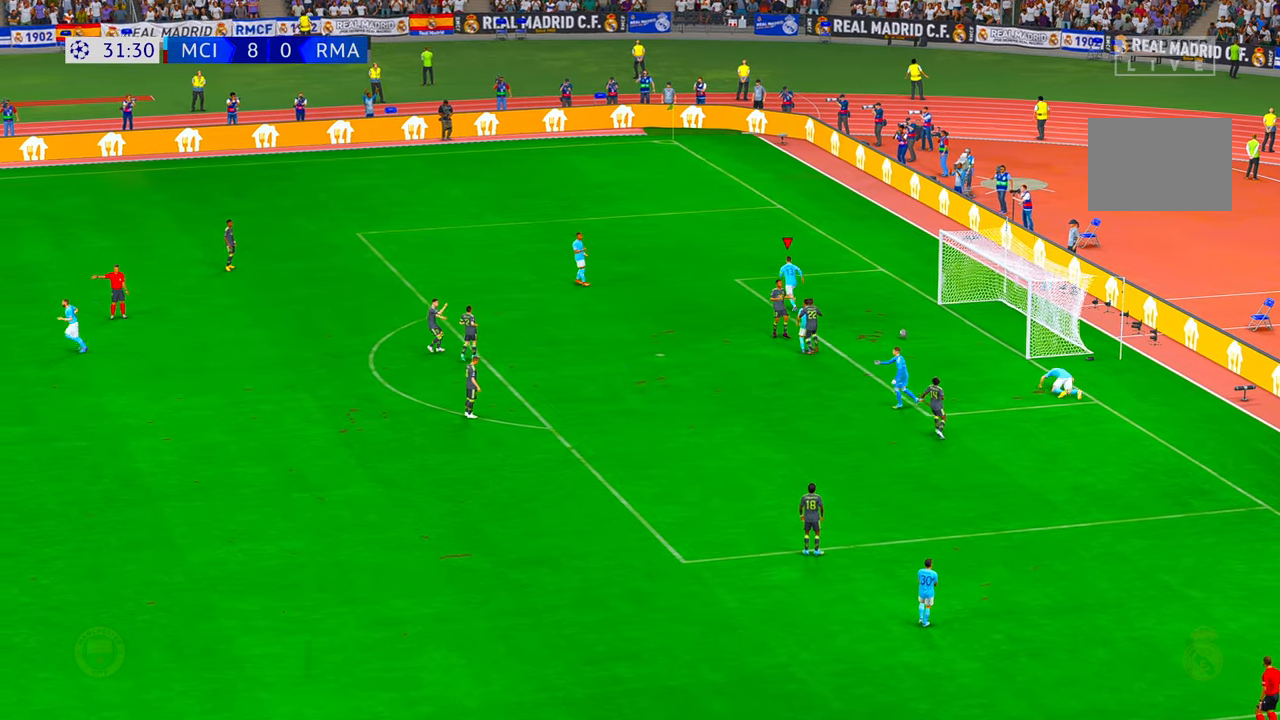
{"dt_ms": 500, "buttons": [], "left_stick": "center", "right_stick": "center"}
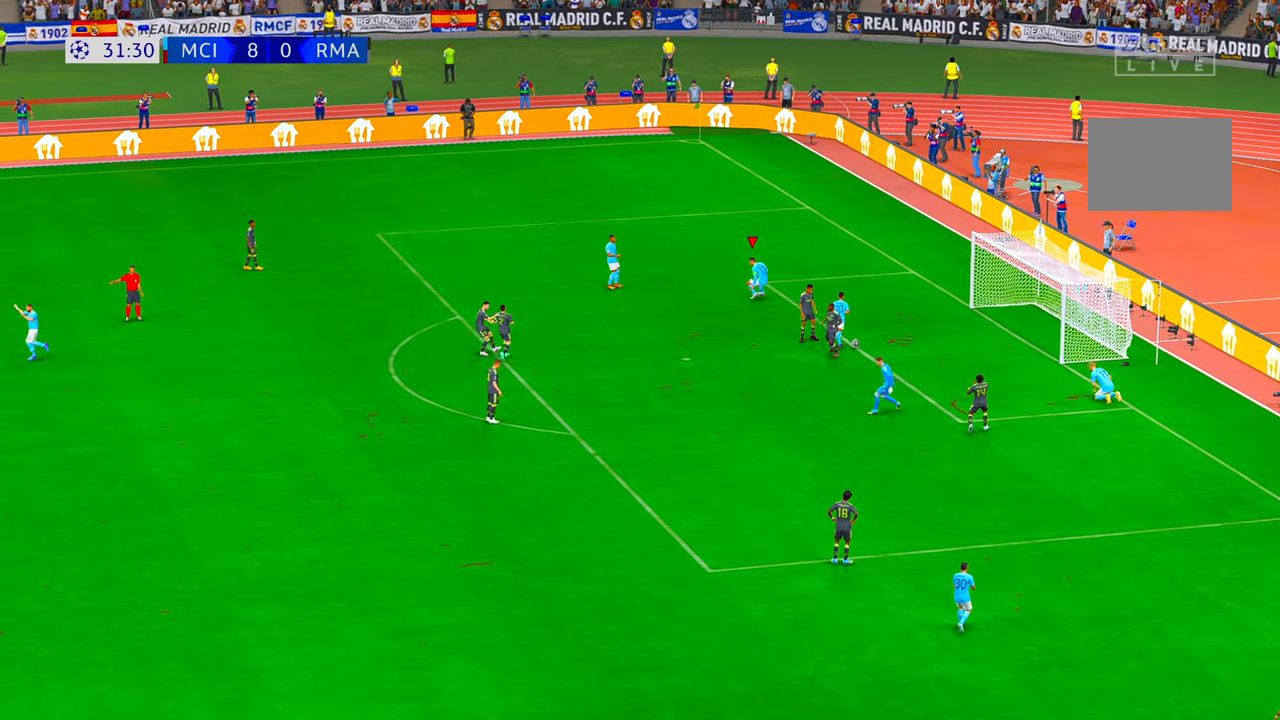
{"dt_ms": 500, "buttons": ["Y"], "left_stick": "center", "right_stick": "center", "events": [[317, "Y", "down"]]}
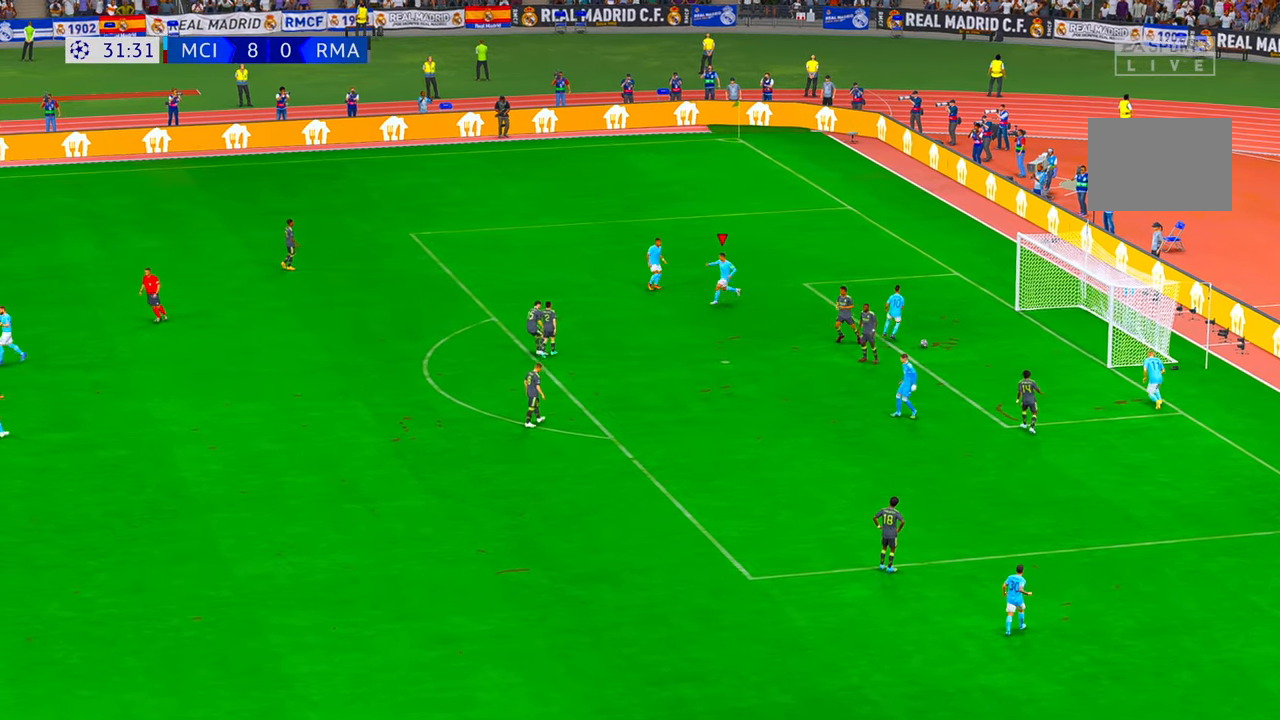
{"dt_ms": 500, "buttons": [], "left_stick": "center", "right_stick": "center", "events": [[384, "Y", "up"]]}
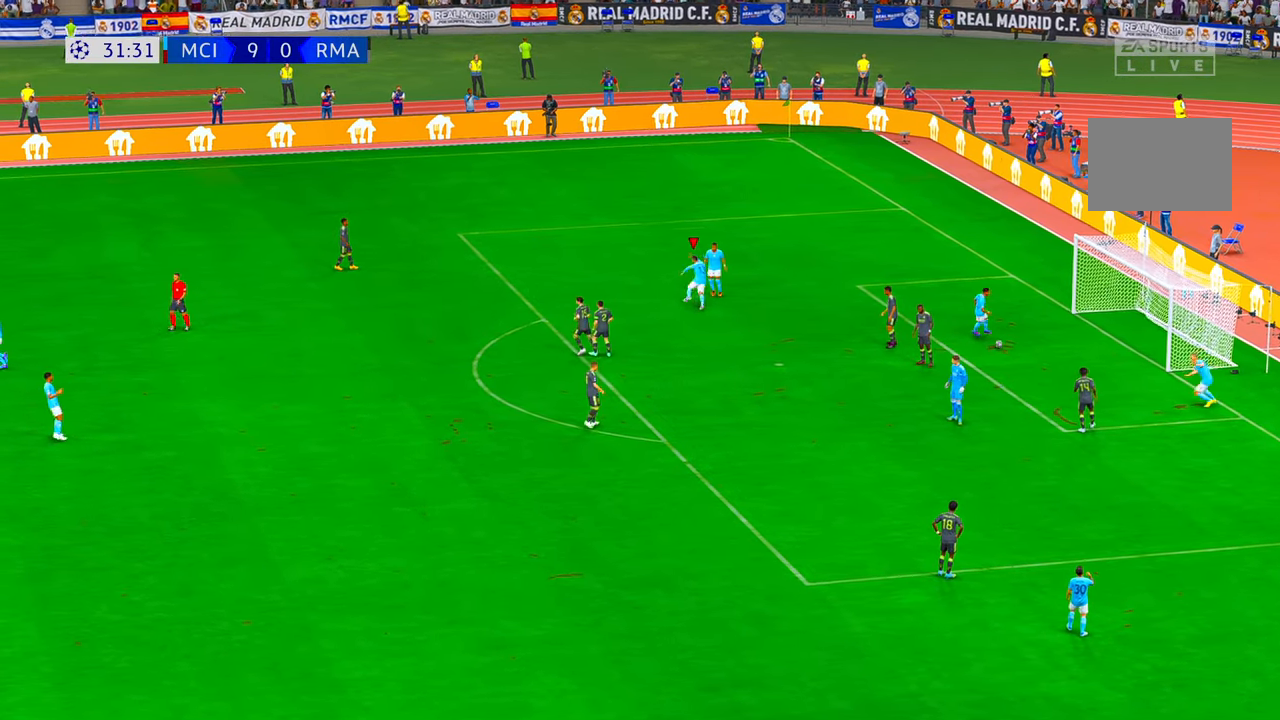
{"dt_ms": 500, "buttons": [], "left_stick": "center", "right_stick": "center", "events": []}
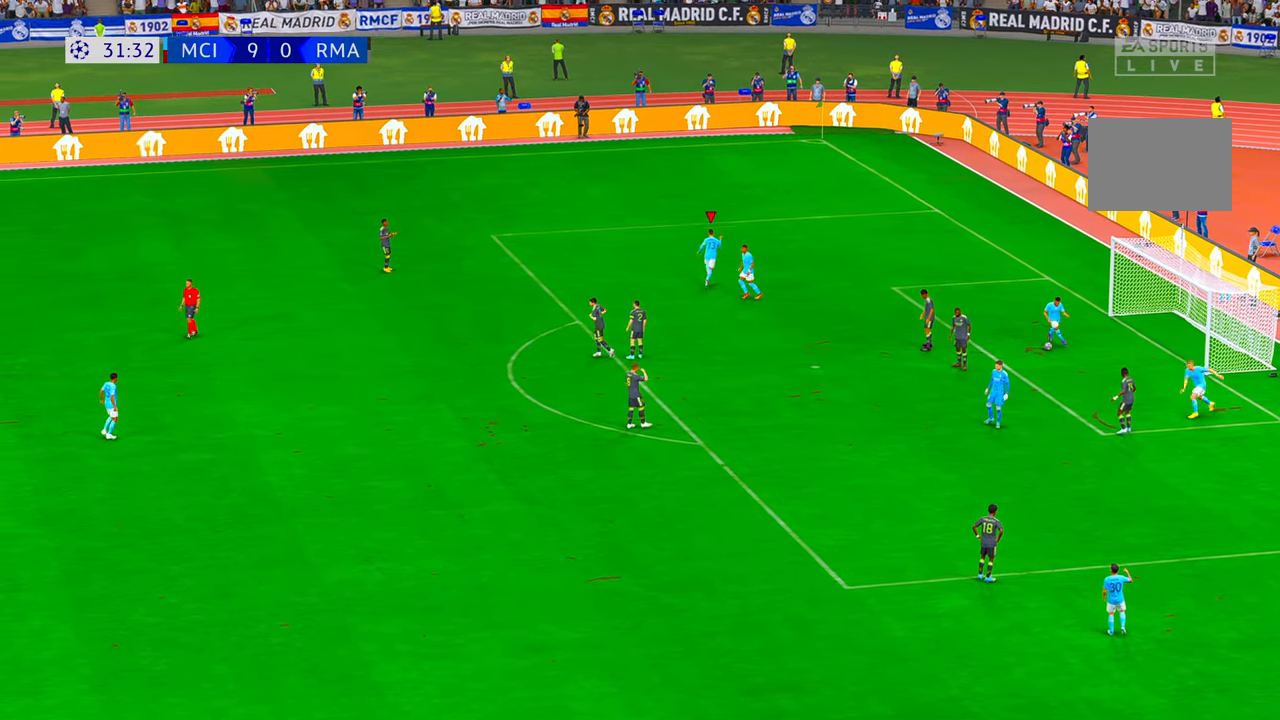
{"dt_ms": 500, "buttons": [], "left_stick": "center", "right_stick": "center", "events": []}